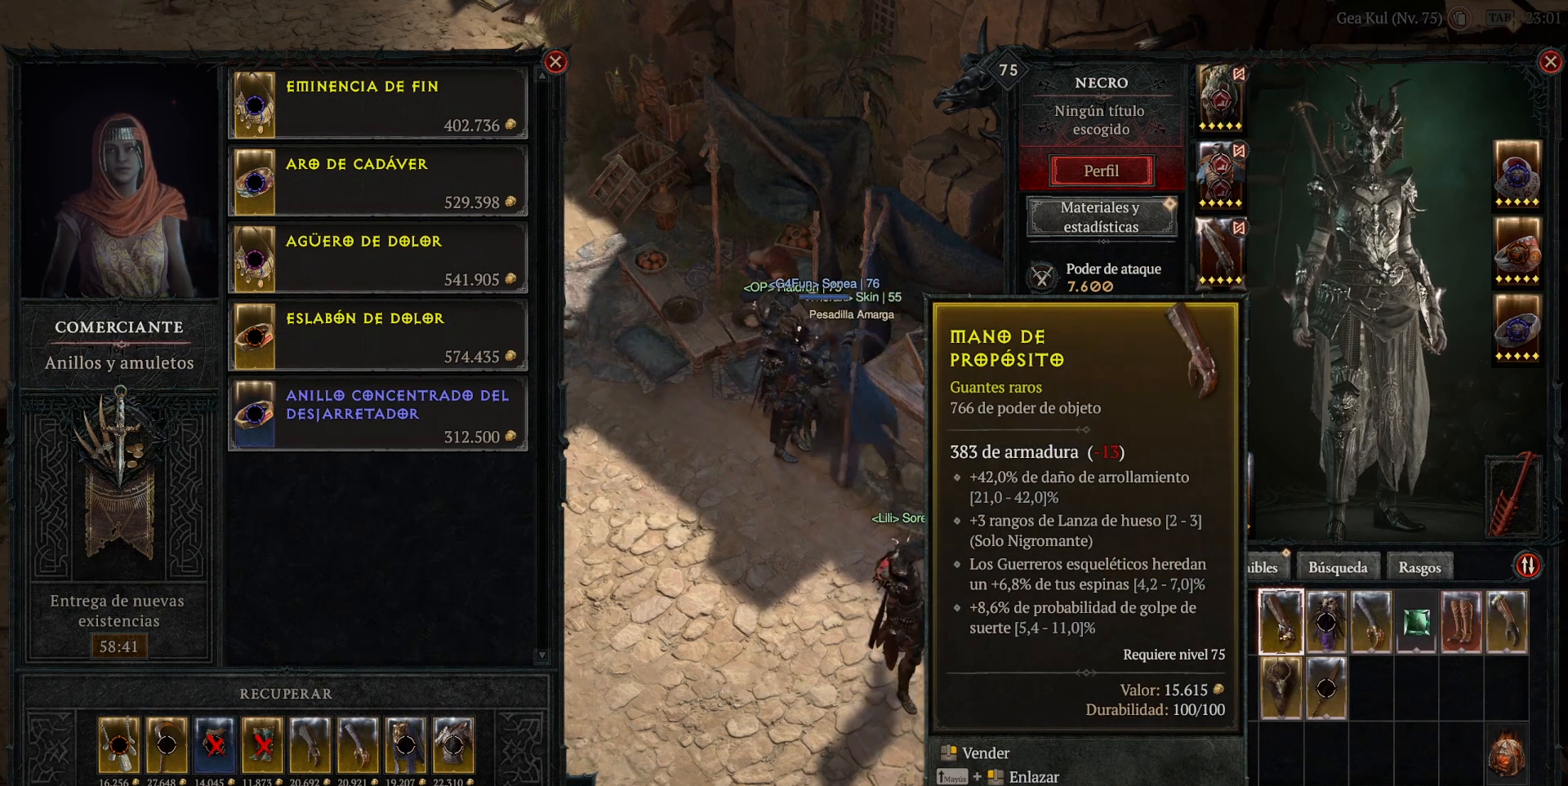
Gameplay with keyboard and mouse; each line is a JSON object with the keys and mouse buttons held at the frame after it. "events" lists presses ("down") and releases ("up") of "a", "caps_lock", "ctrl", "d", "return", "s", "shift_l", "shift_r", "space", "tab", "w", "mouse_left", "mouse_wheel" and "mouse_right" between this image and that frame as [ms after this image, input, new state], when the widget could be followed in between. "mouse_left", "mouse_wheel", "mouse_right" = the "left", "wheel", "right" buttons of the "mouse" list. No other keys are recorded. "wheel" means that the mouse wheel is clicked or scrolled. Not read: mouse_move.
{"keys": [], "mouse": [], "events": []}
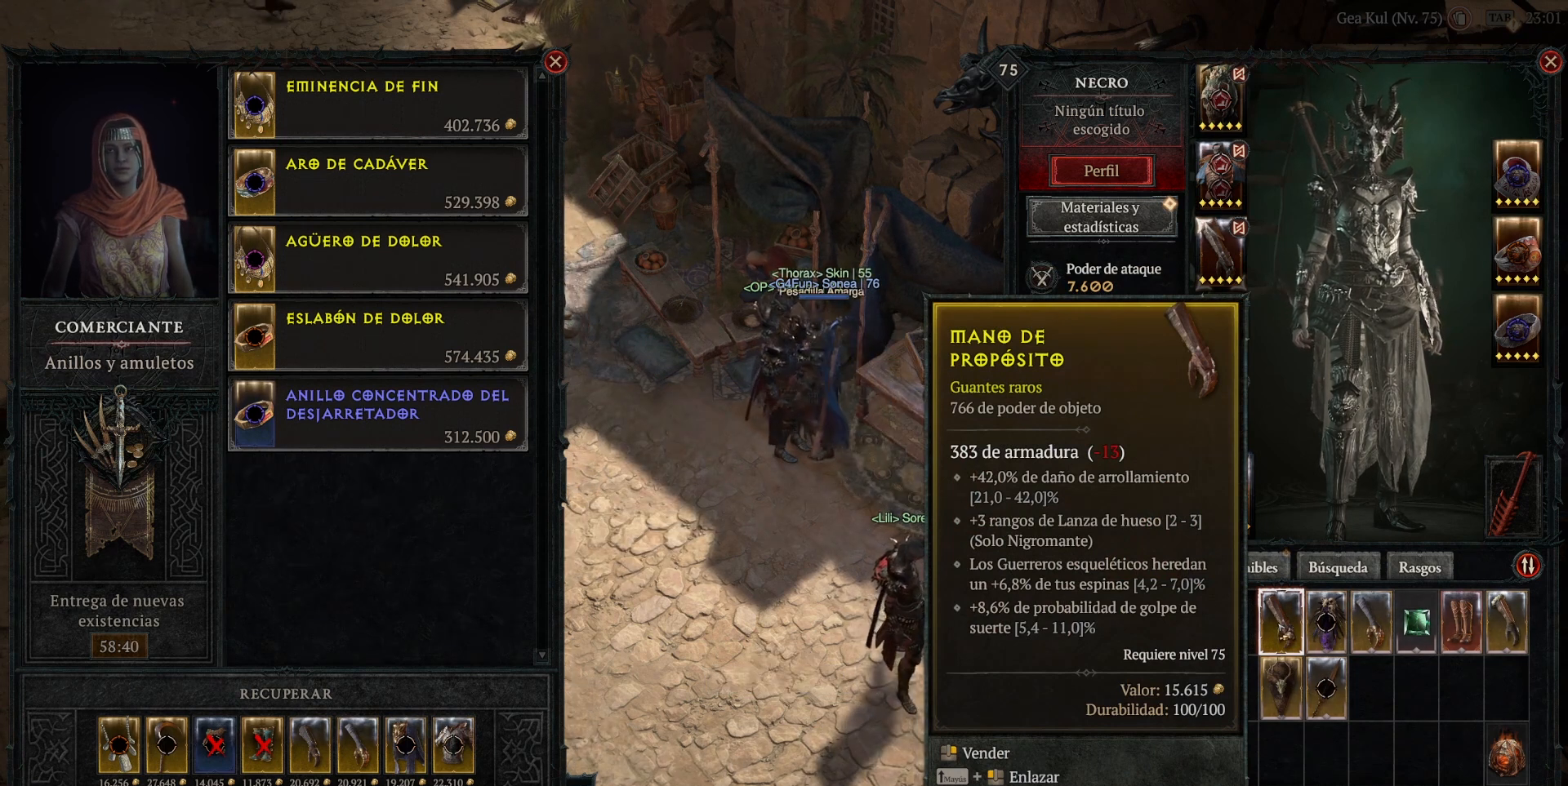
{"keys": [], "mouse": [], "events": []}
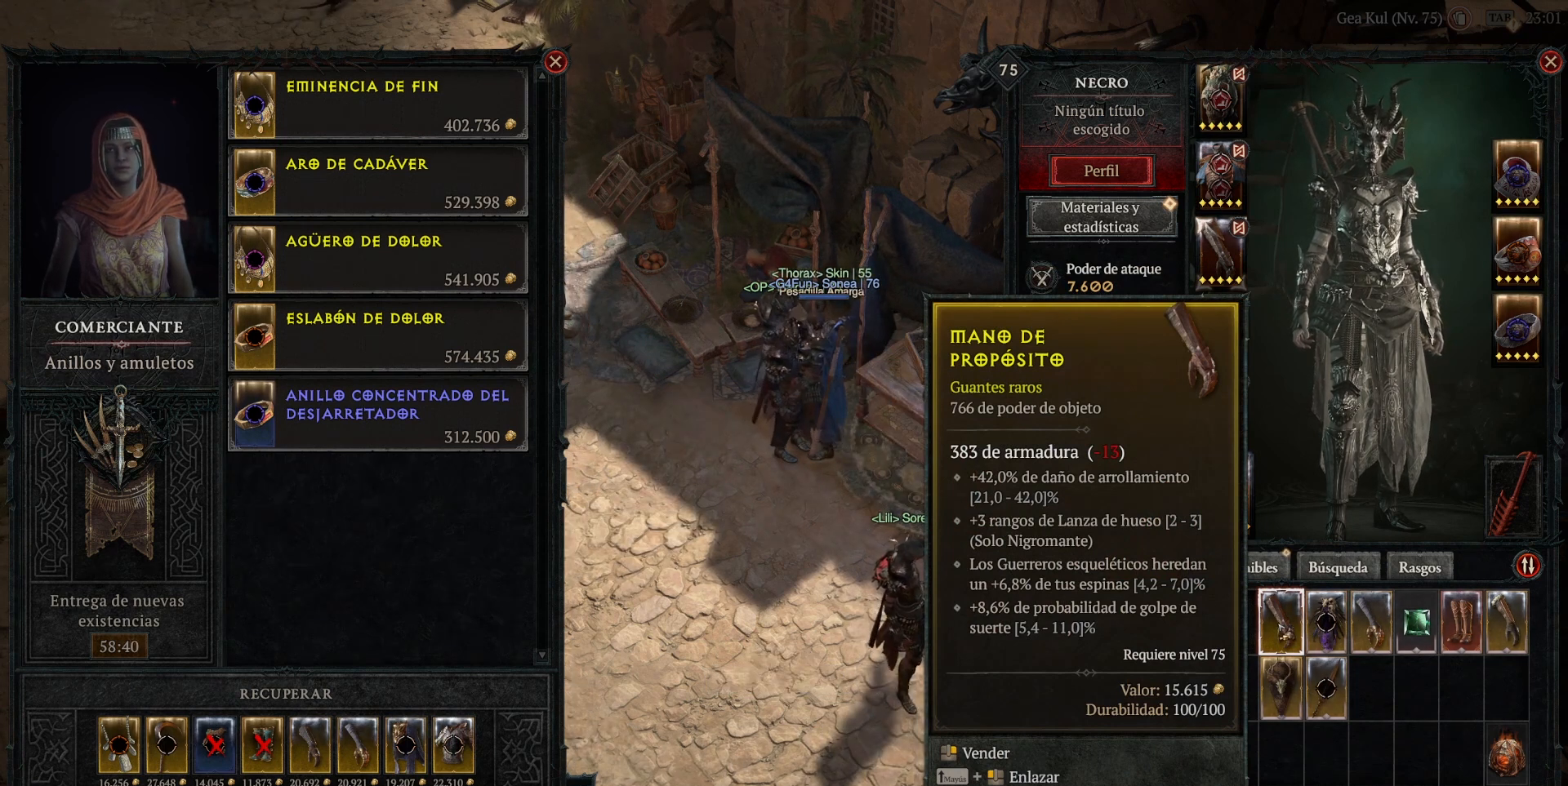
{"keys": [], "mouse": [], "events": []}
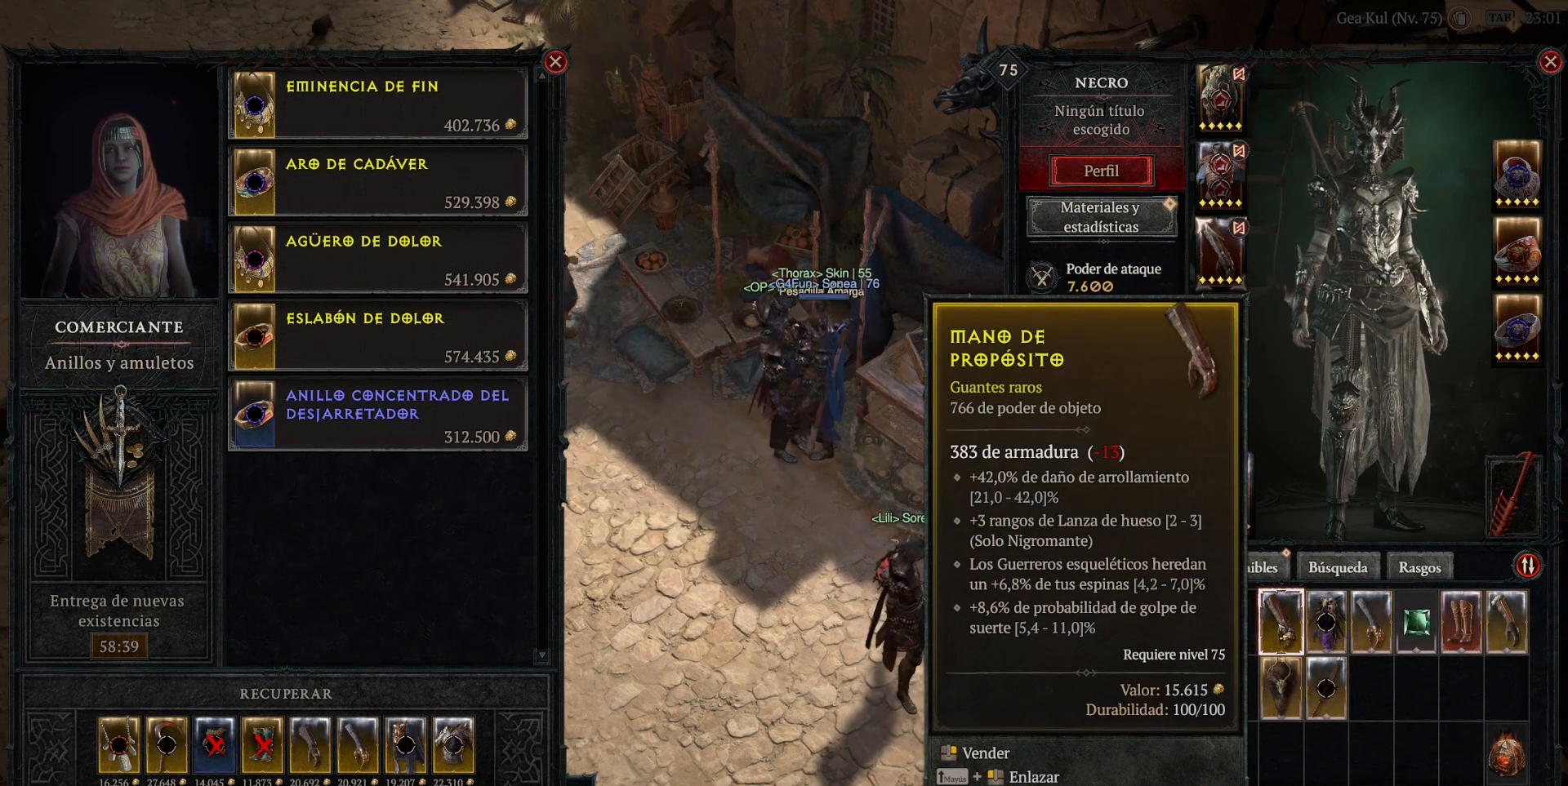
{"keys": [], "mouse": [], "events": []}
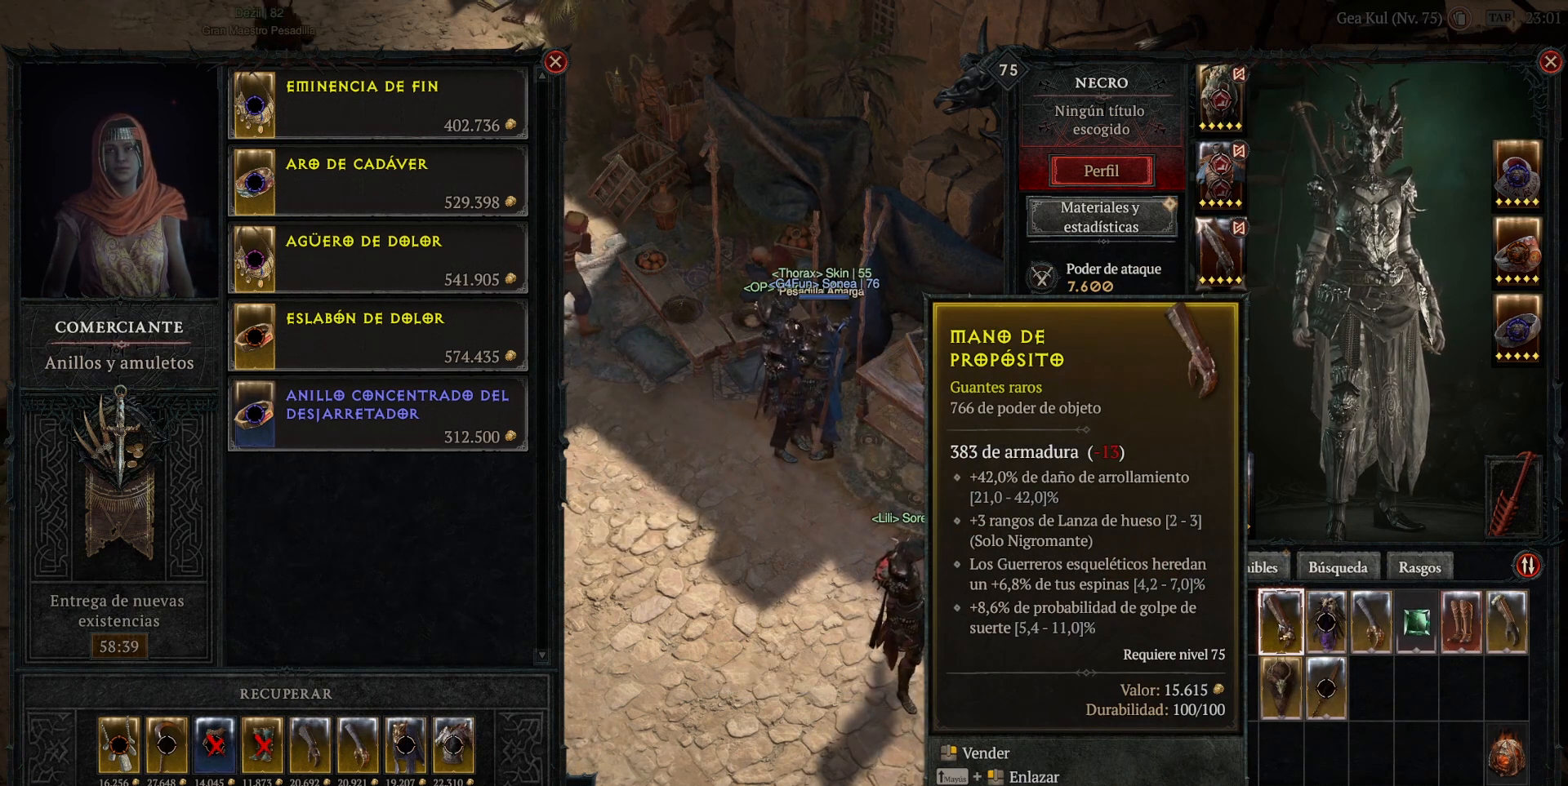
{"keys": [], "mouse": [], "events": []}
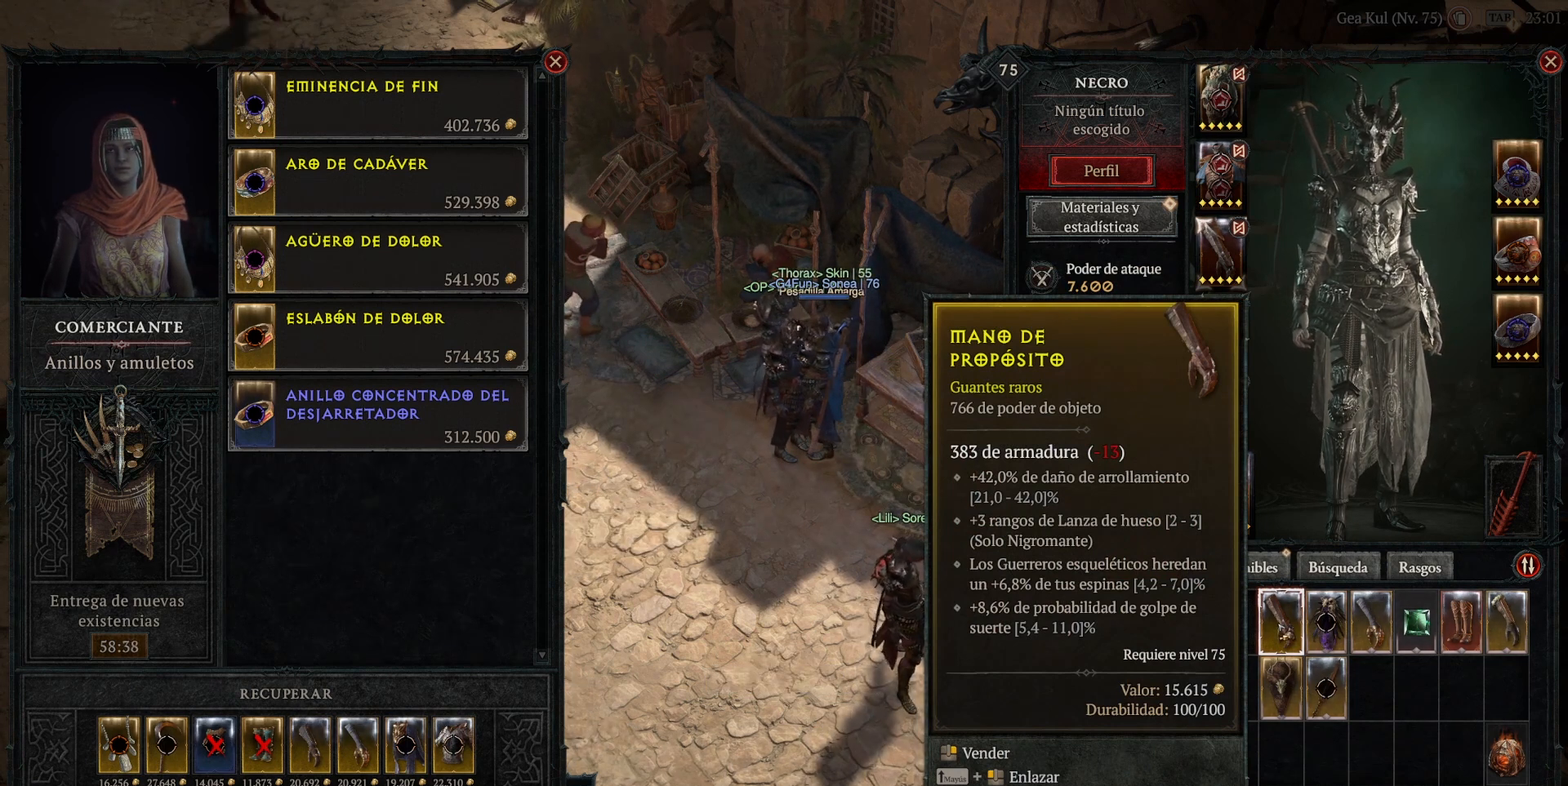
{"keys": [], "mouse": [], "events": [[240, "mouse_right", "down"], [360, "mouse_right", "up"]]}
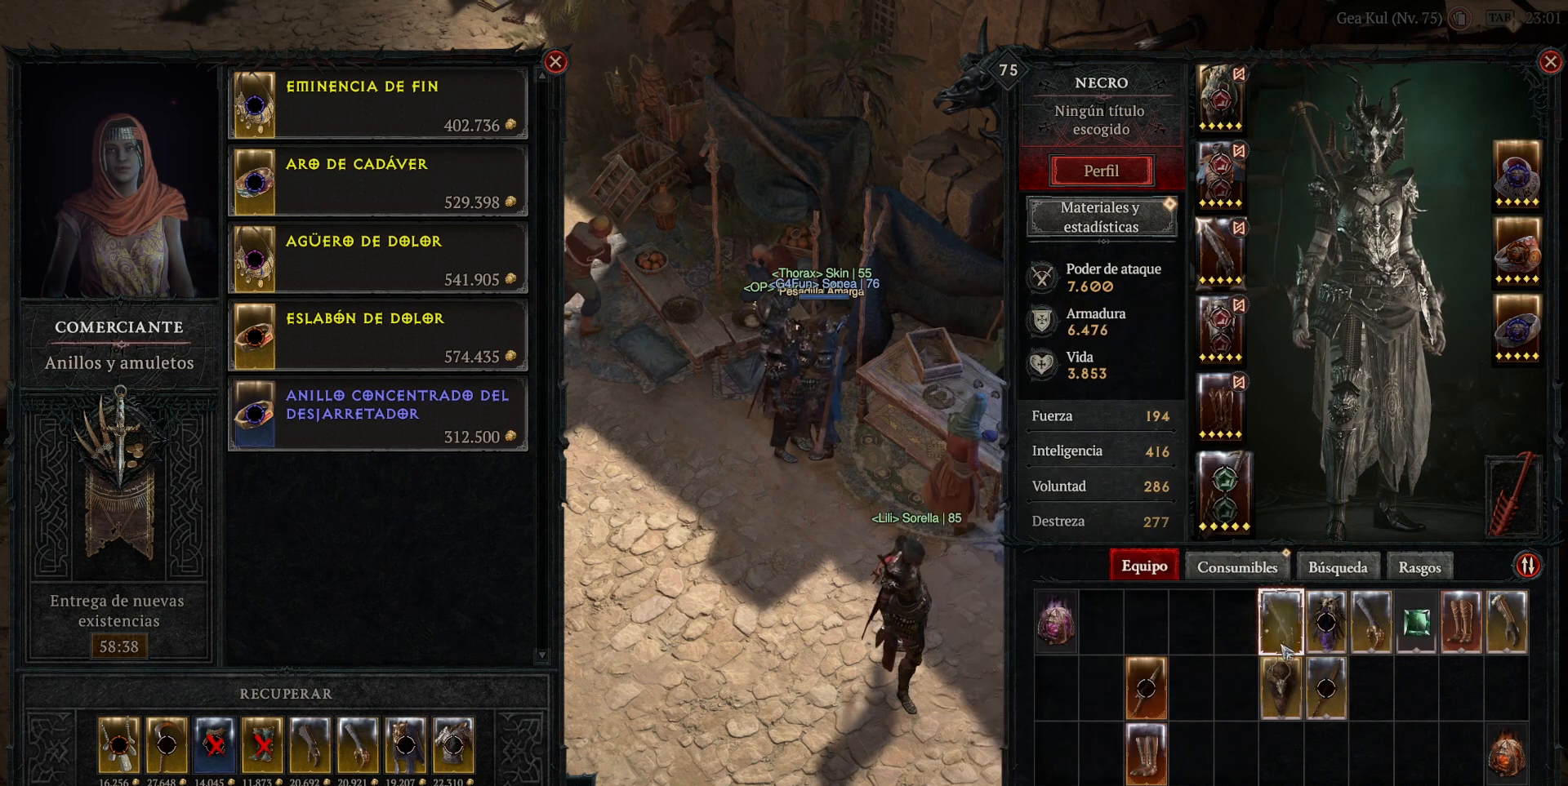
{"keys": [], "mouse": [], "events": [[360, "mouse_right", "down"], [440, "mouse_right", "up"]]}
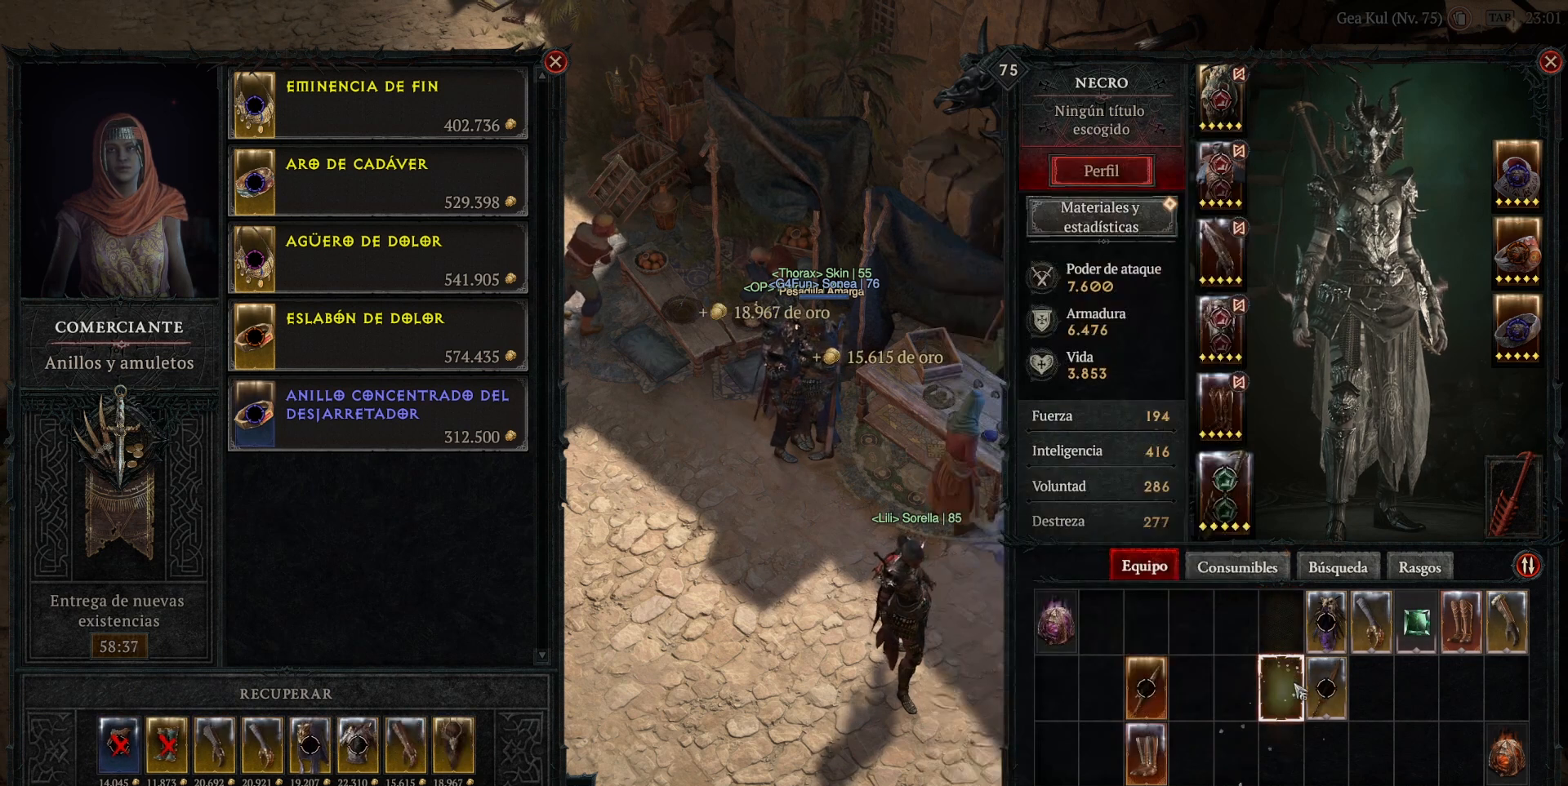
{"keys": [], "mouse": [], "events": []}
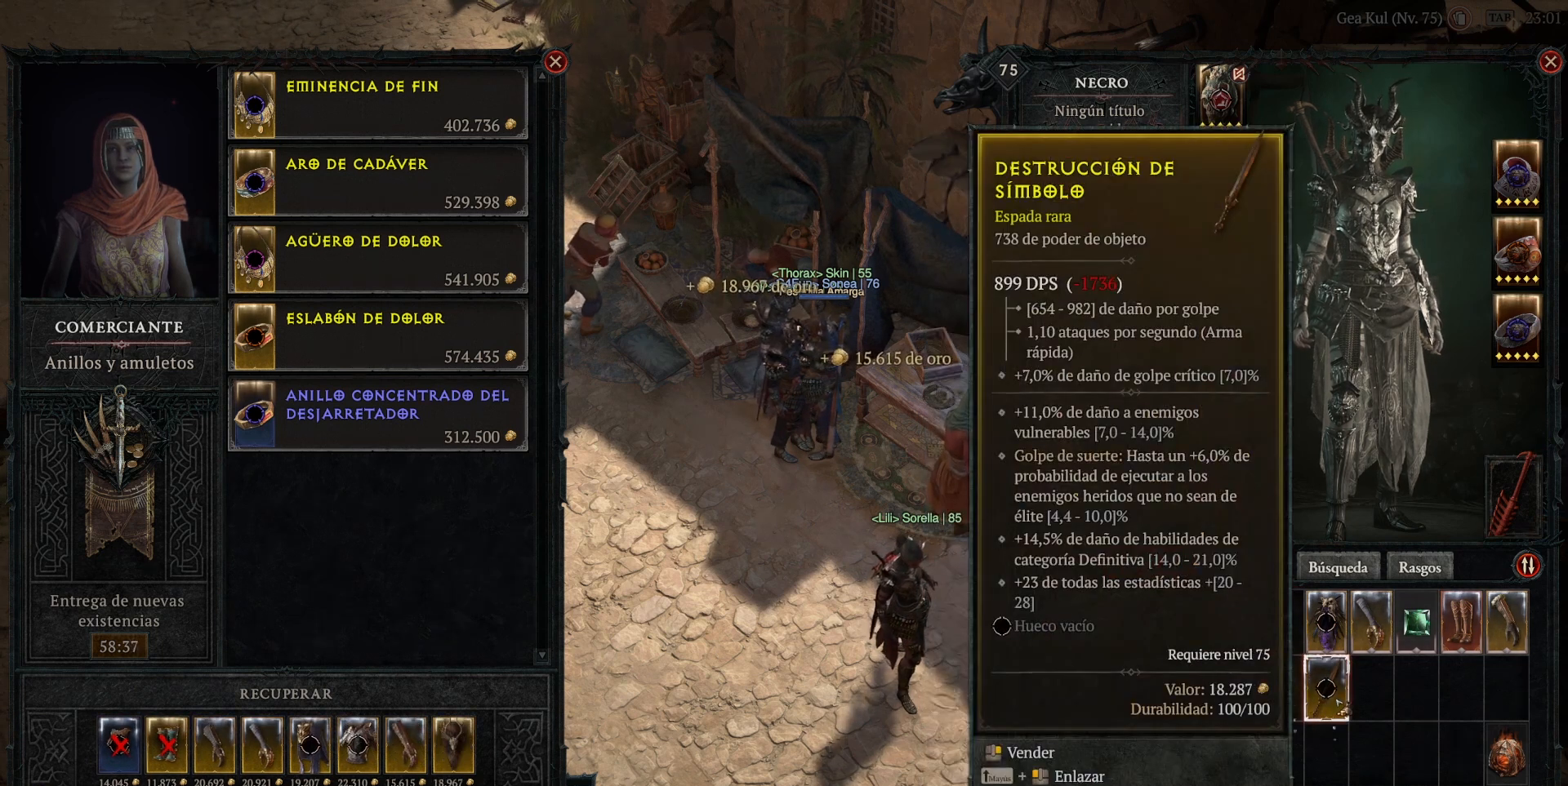
{"keys": [], "mouse": [], "events": []}
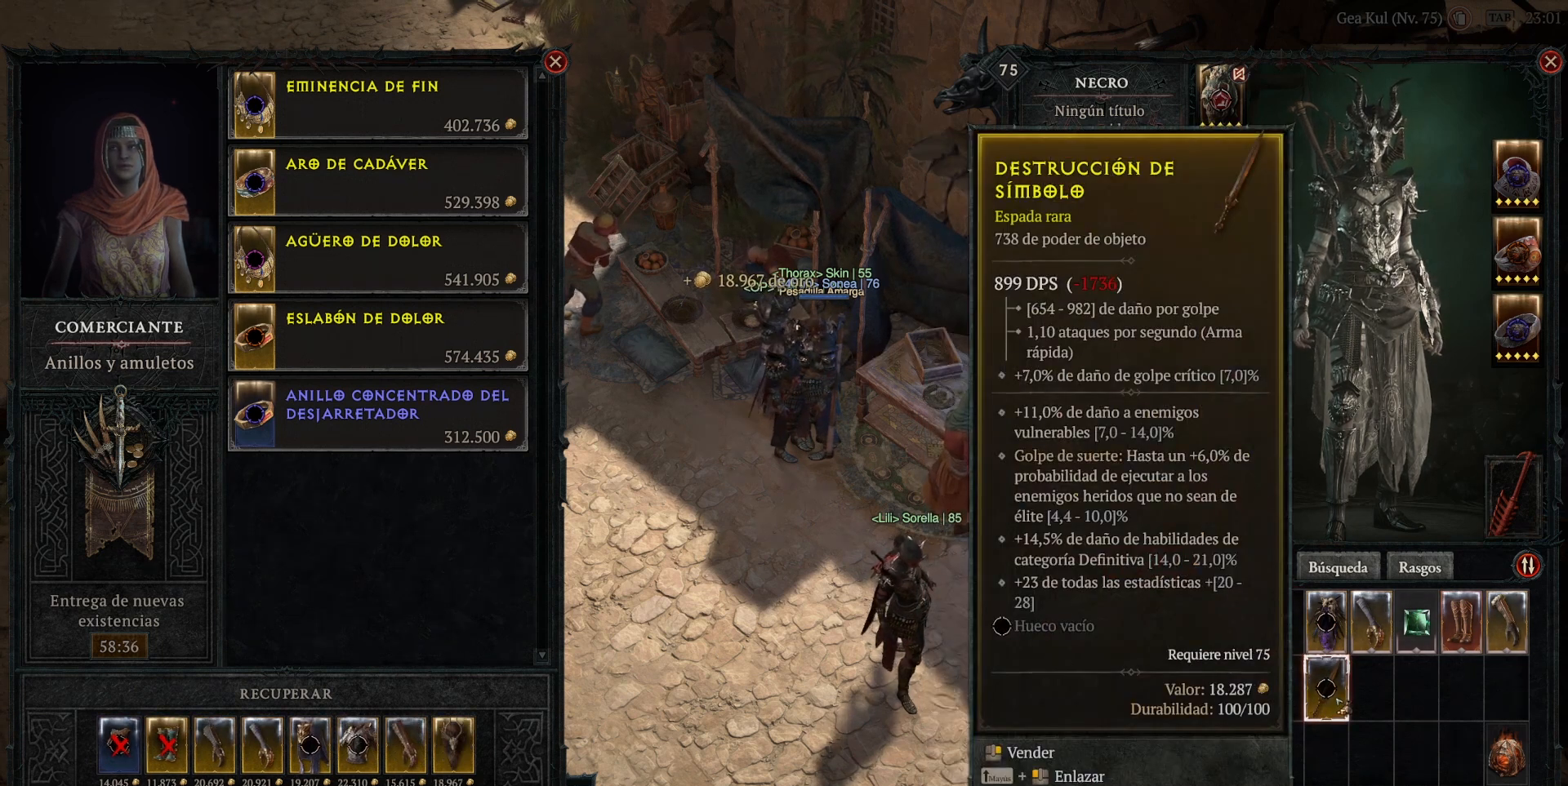
{"keys": [], "mouse": [], "events": [[120, "mouse_right", "down"], [240, "mouse_right", "up"]]}
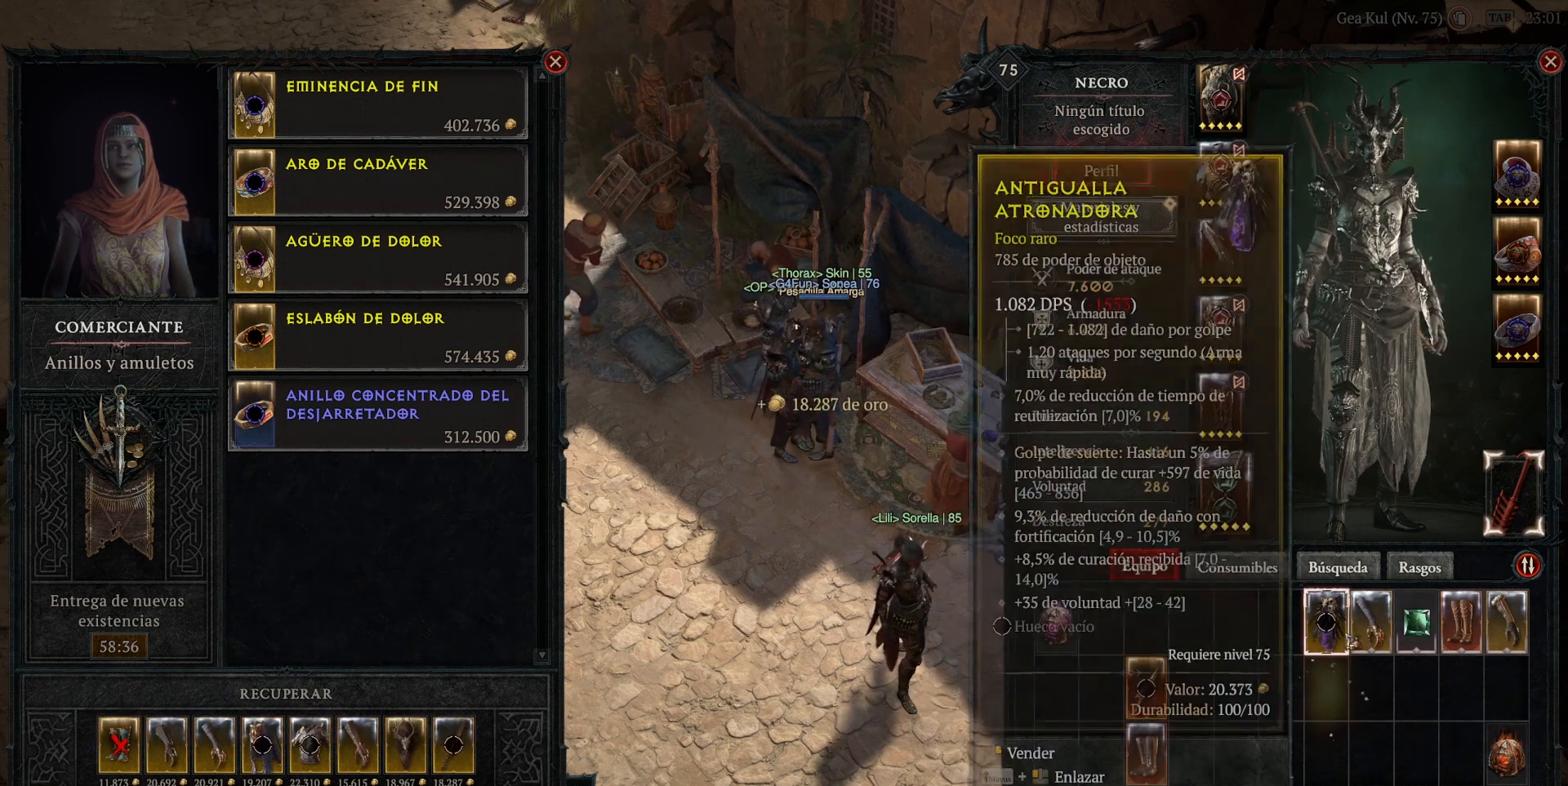
{"keys": [], "mouse": [], "events": []}
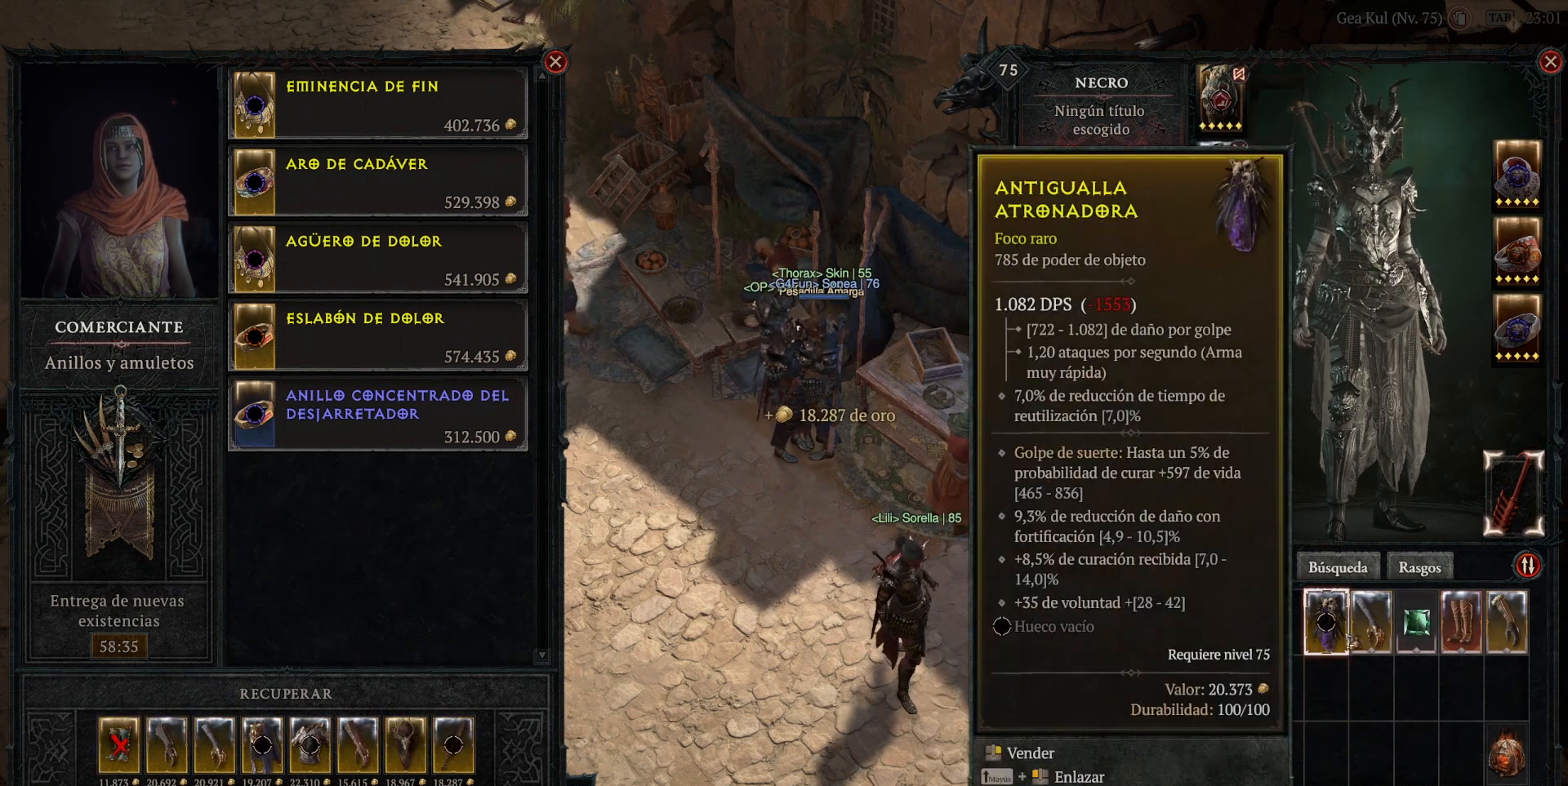
{"keys": [], "mouse": [], "events": [[200, "mouse_right", "down"], [320, "mouse_right", "up"]]}
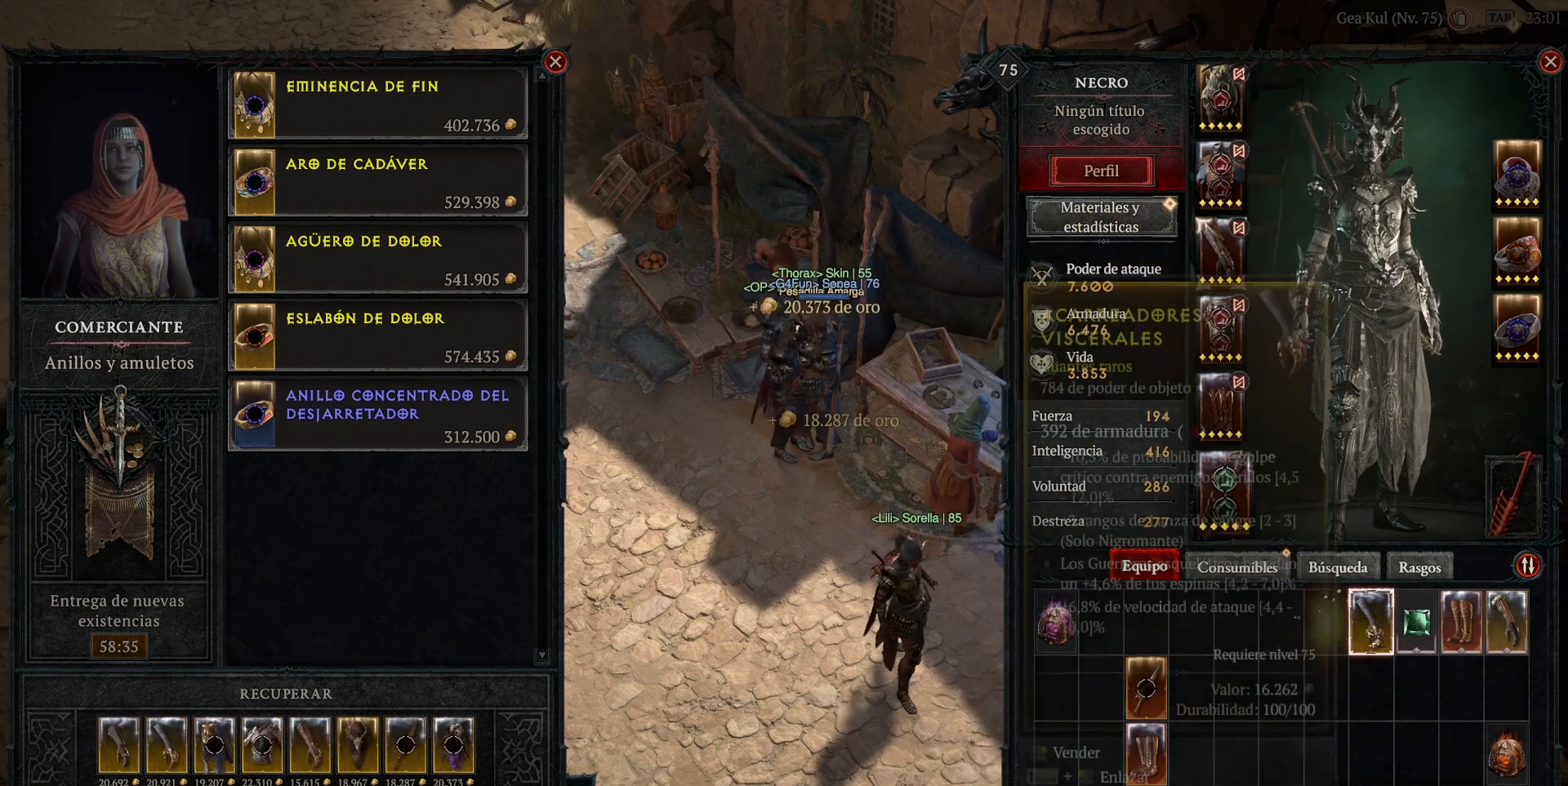
{"keys": [], "mouse": [], "events": []}
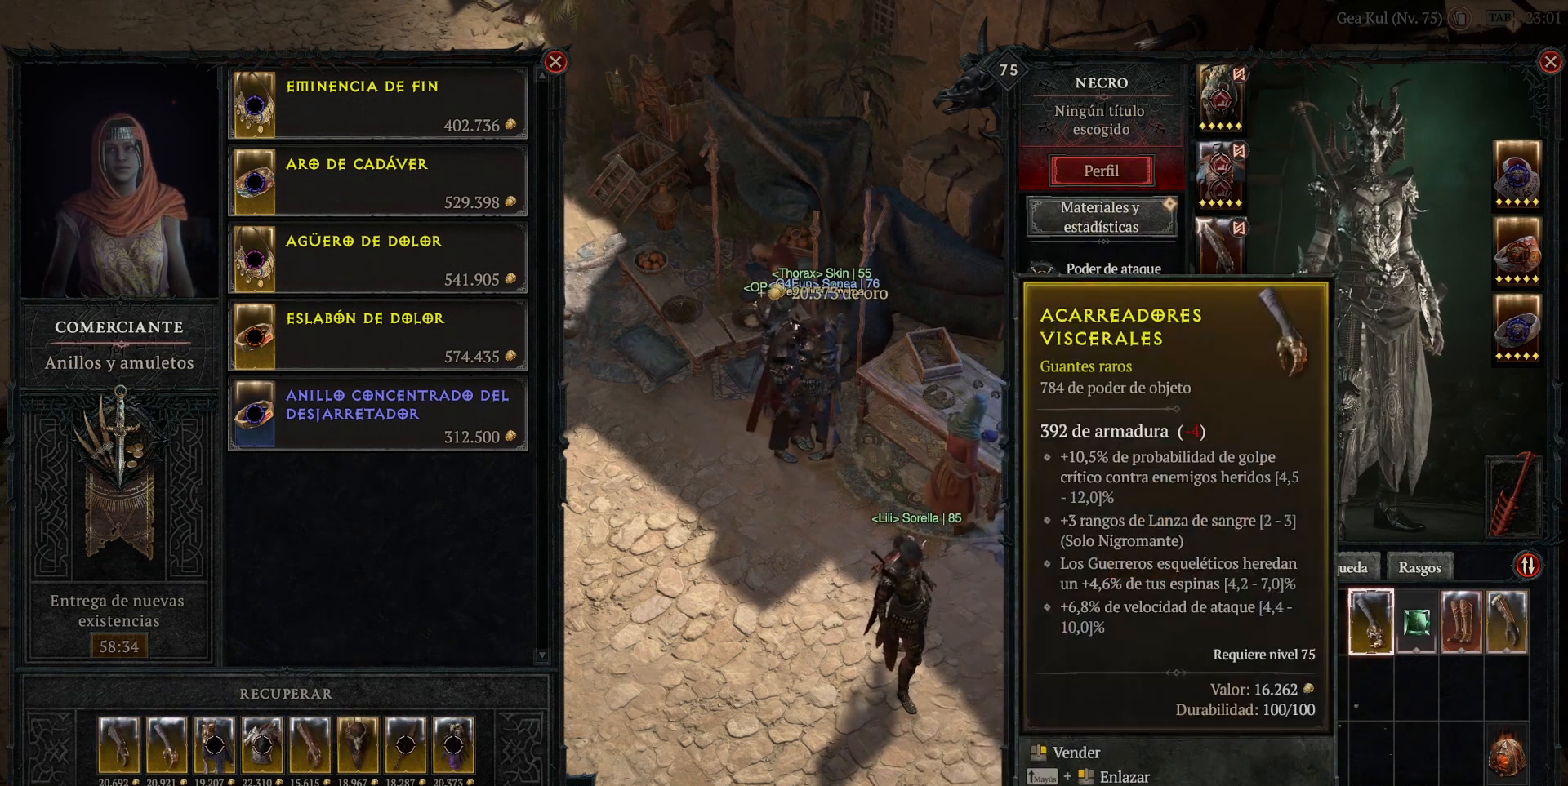
{"keys": [], "mouse": [], "events": []}
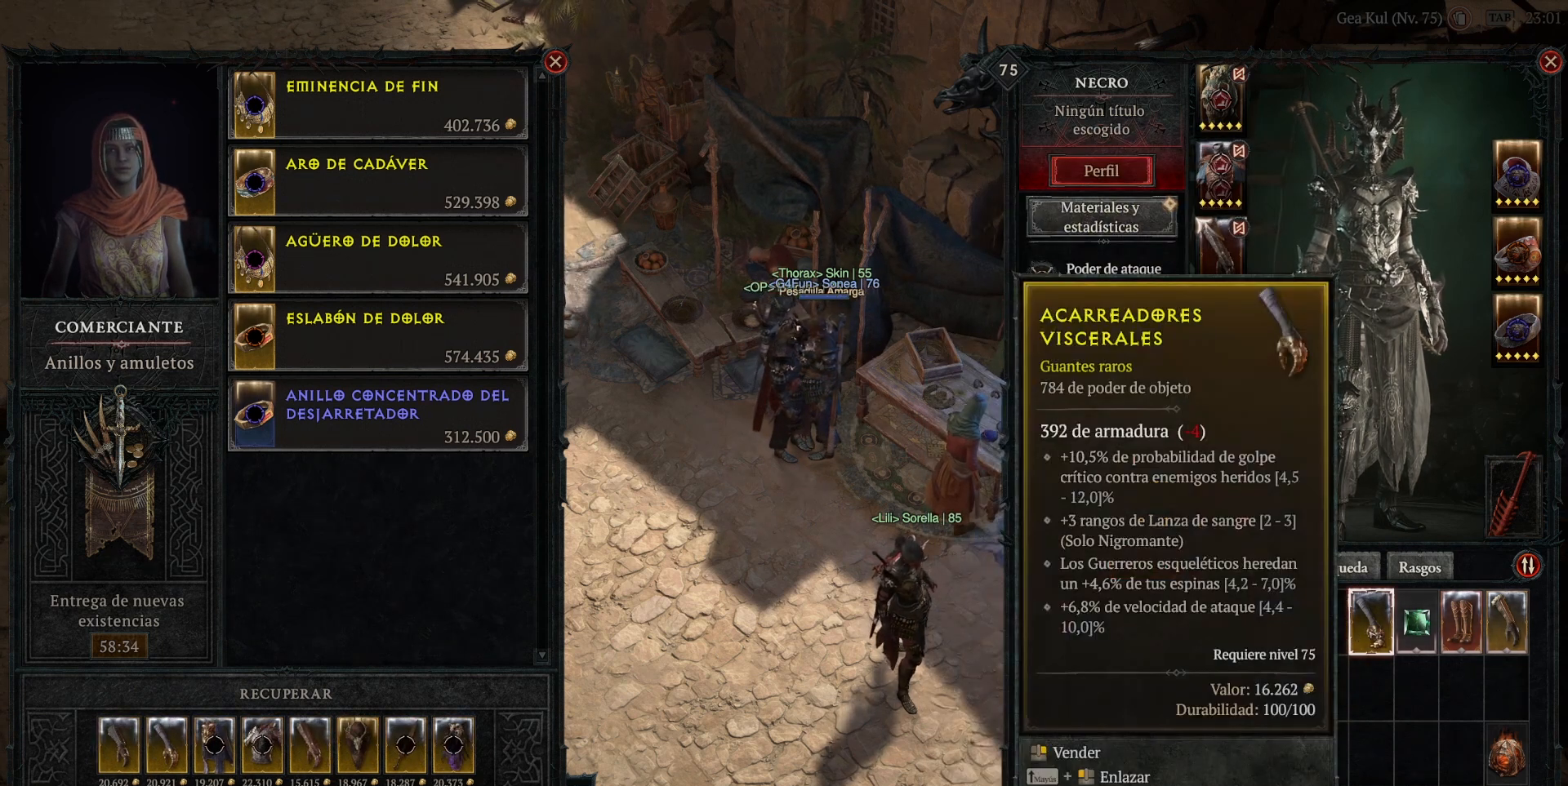
{"keys": [], "mouse": [], "events": []}
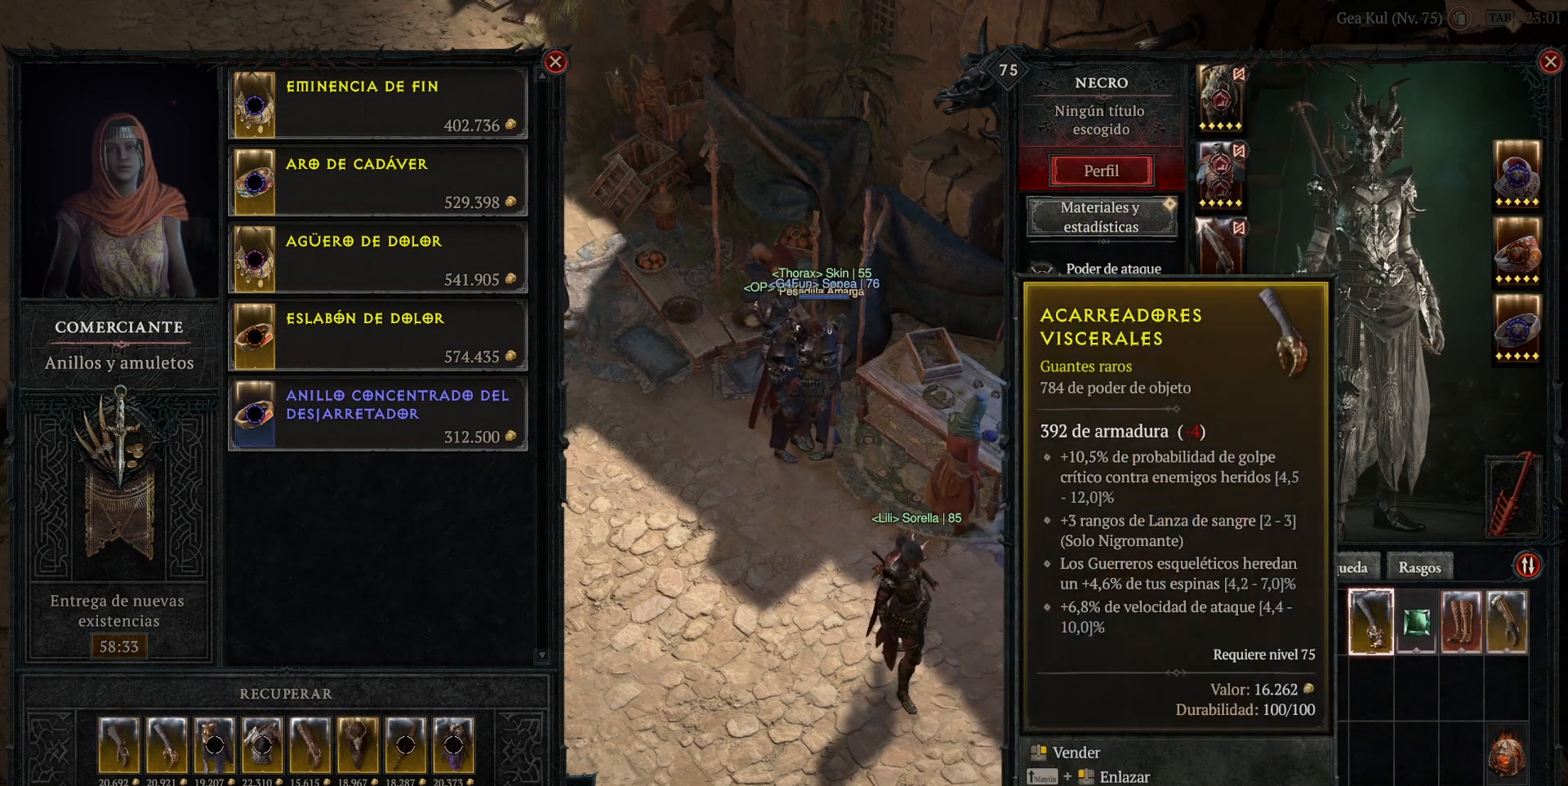
{"keys": [], "mouse": [], "events": []}
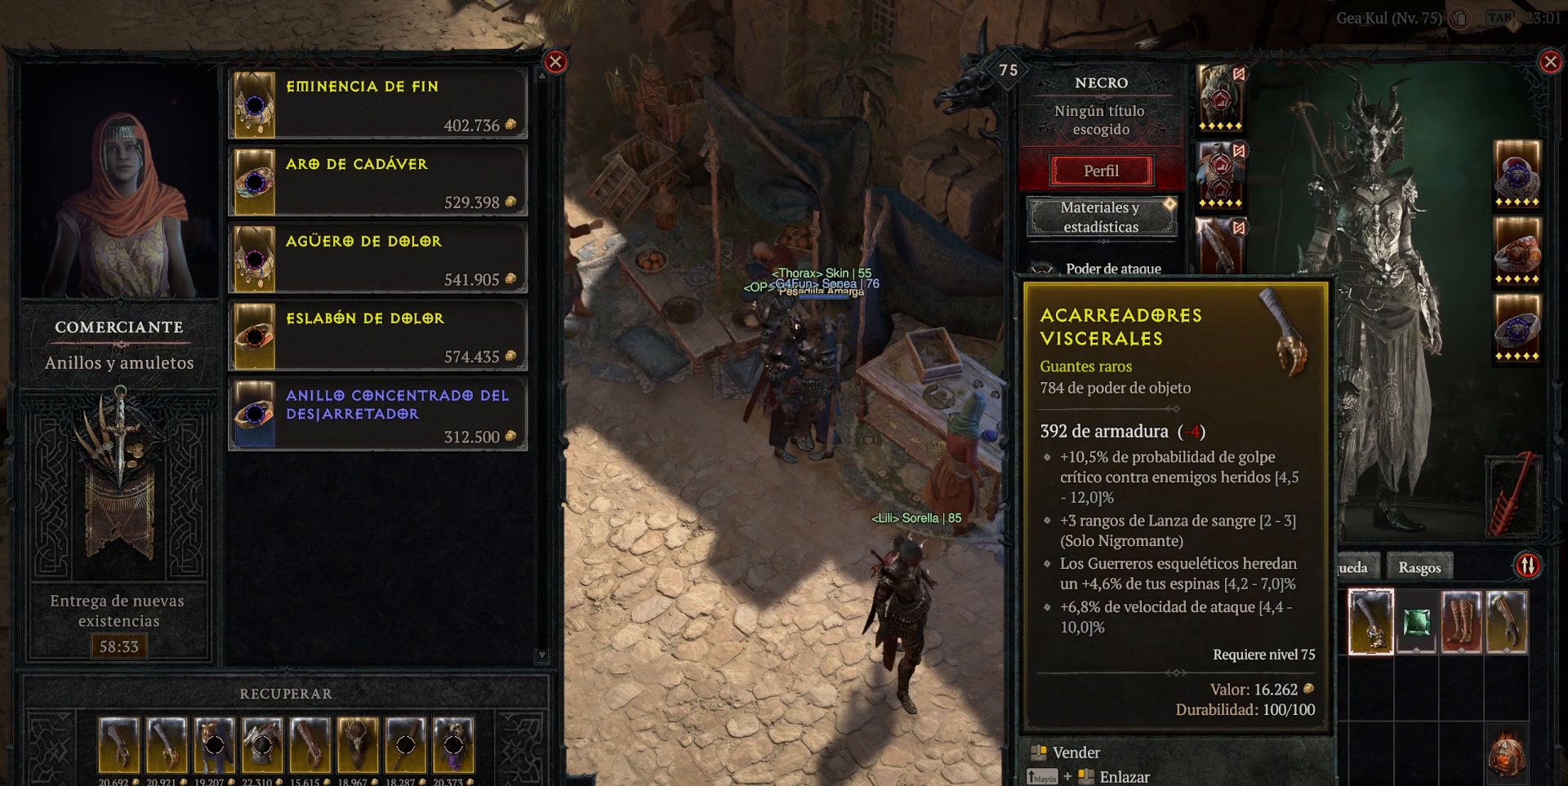
{"keys": [], "mouse": [], "events": []}
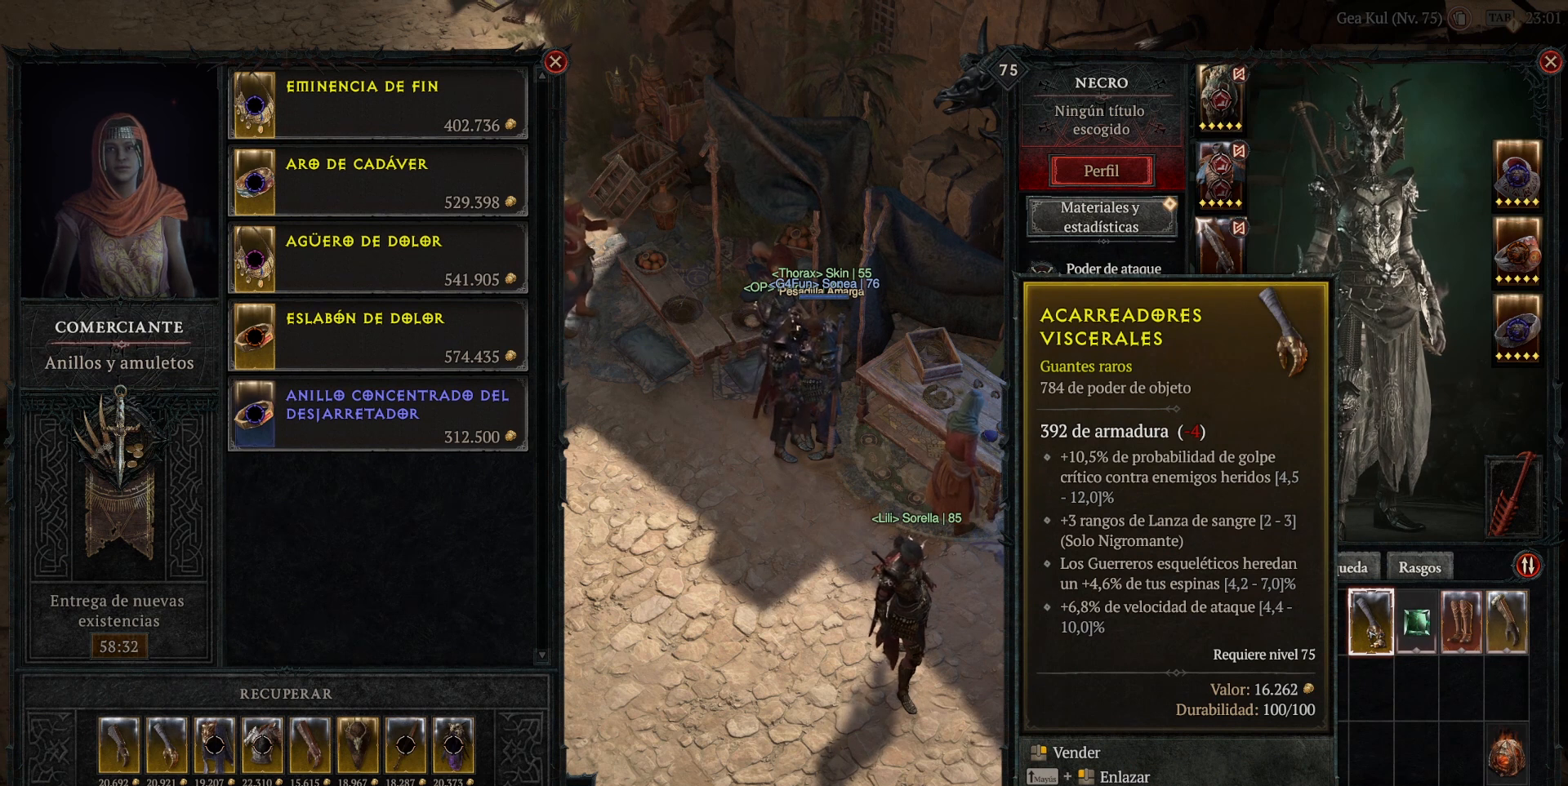
{"keys": [], "mouse": [], "events": [[320, "mouse_right", "down"], [400, "mouse_right", "up"]]}
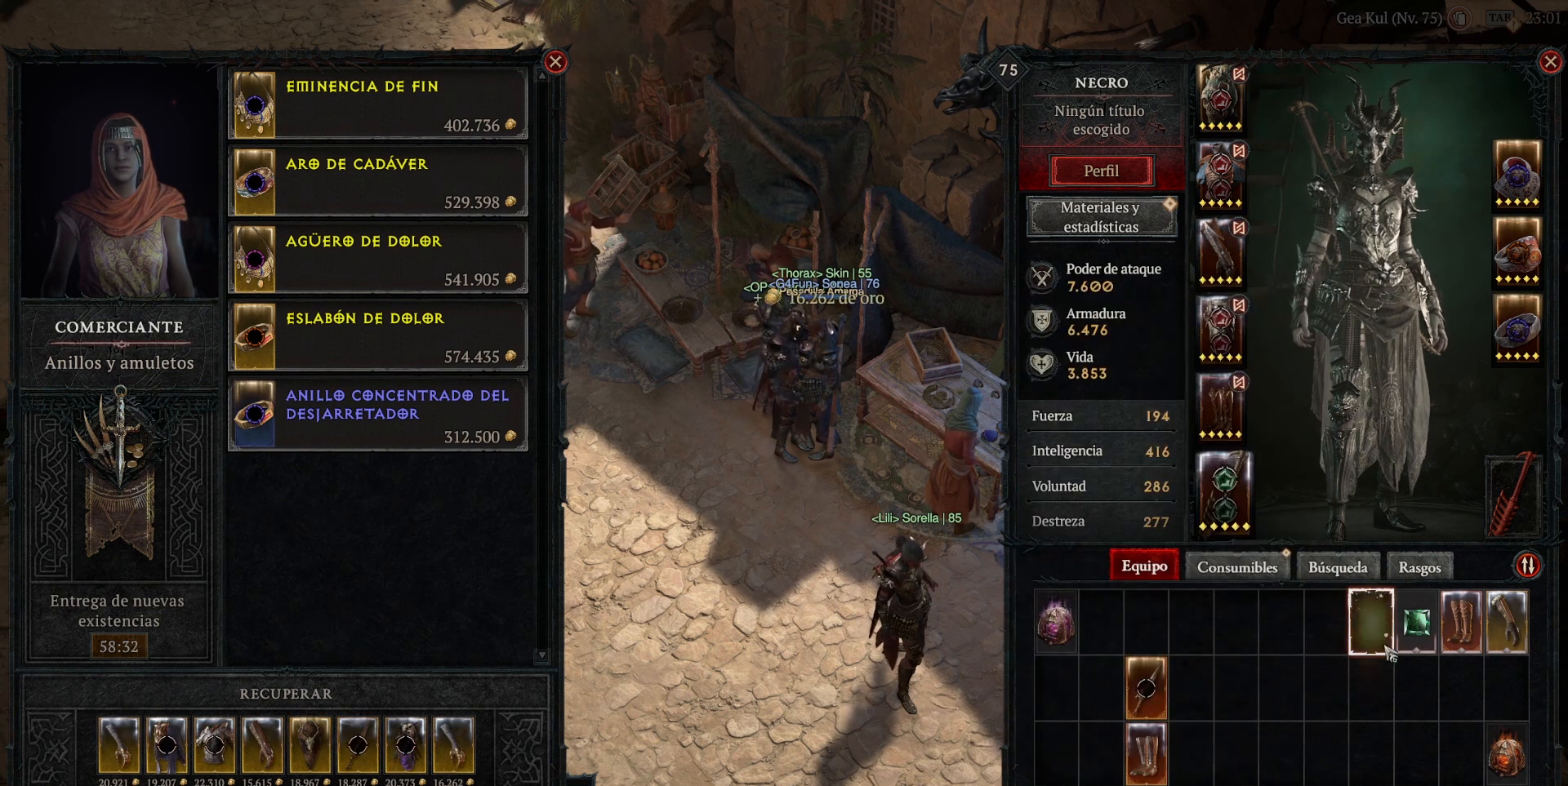
{"keys": [], "mouse": [], "events": []}
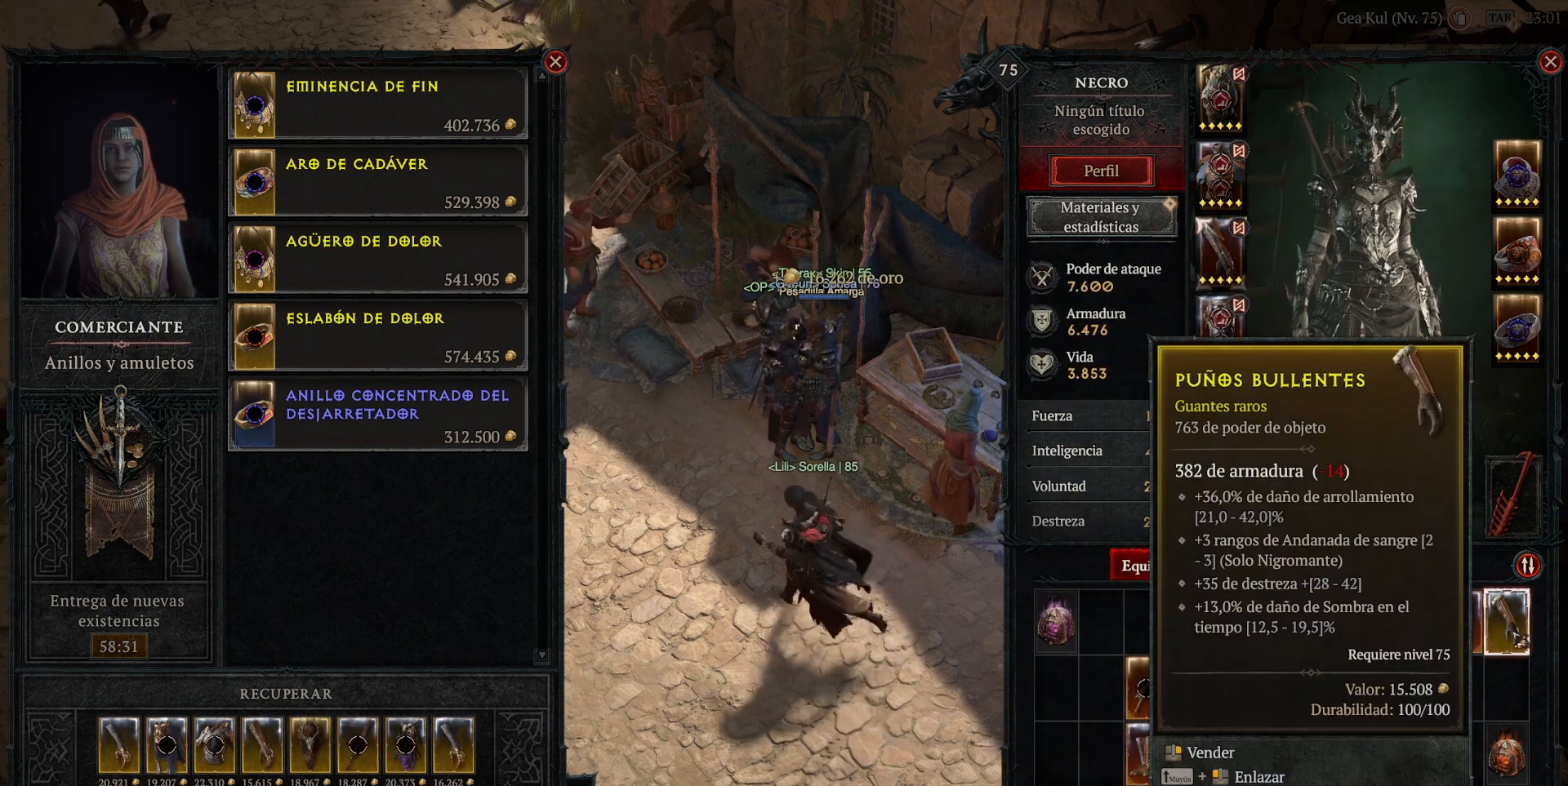
{"keys": [], "mouse": [], "events": []}
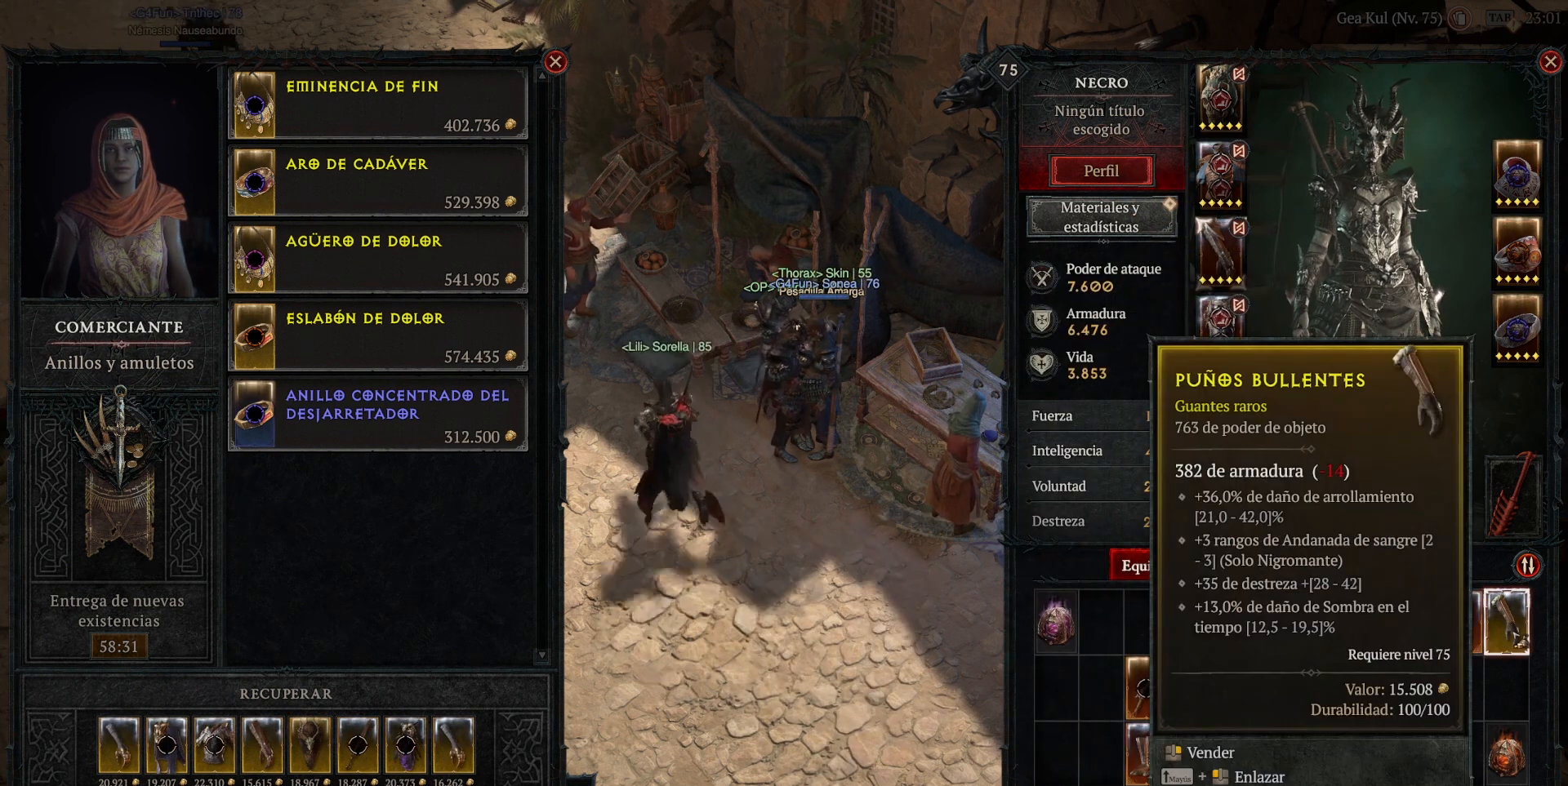
{"keys": [], "mouse": [], "events": []}
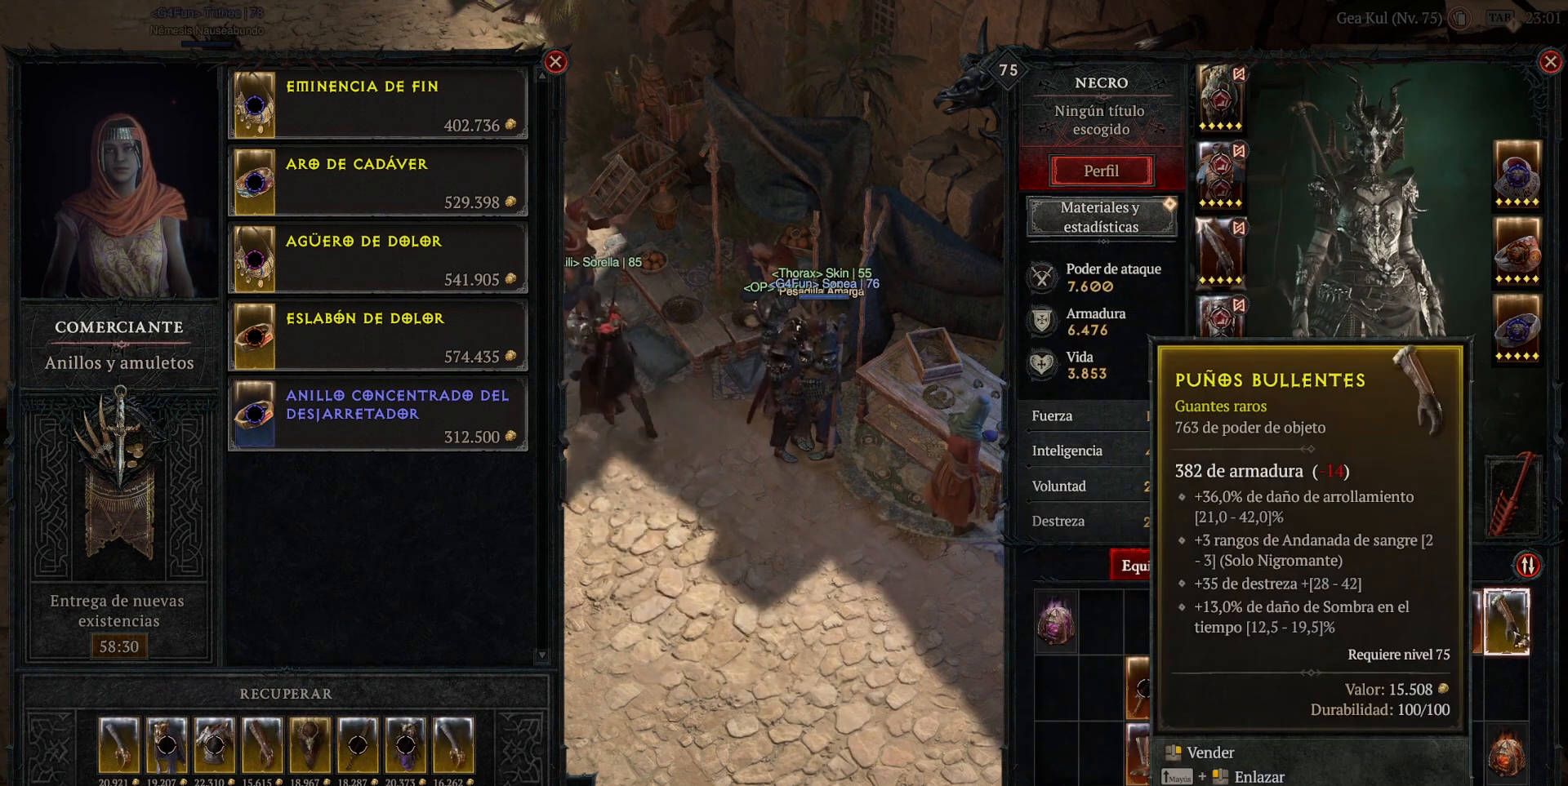
{"keys": [], "mouse": [], "events": []}
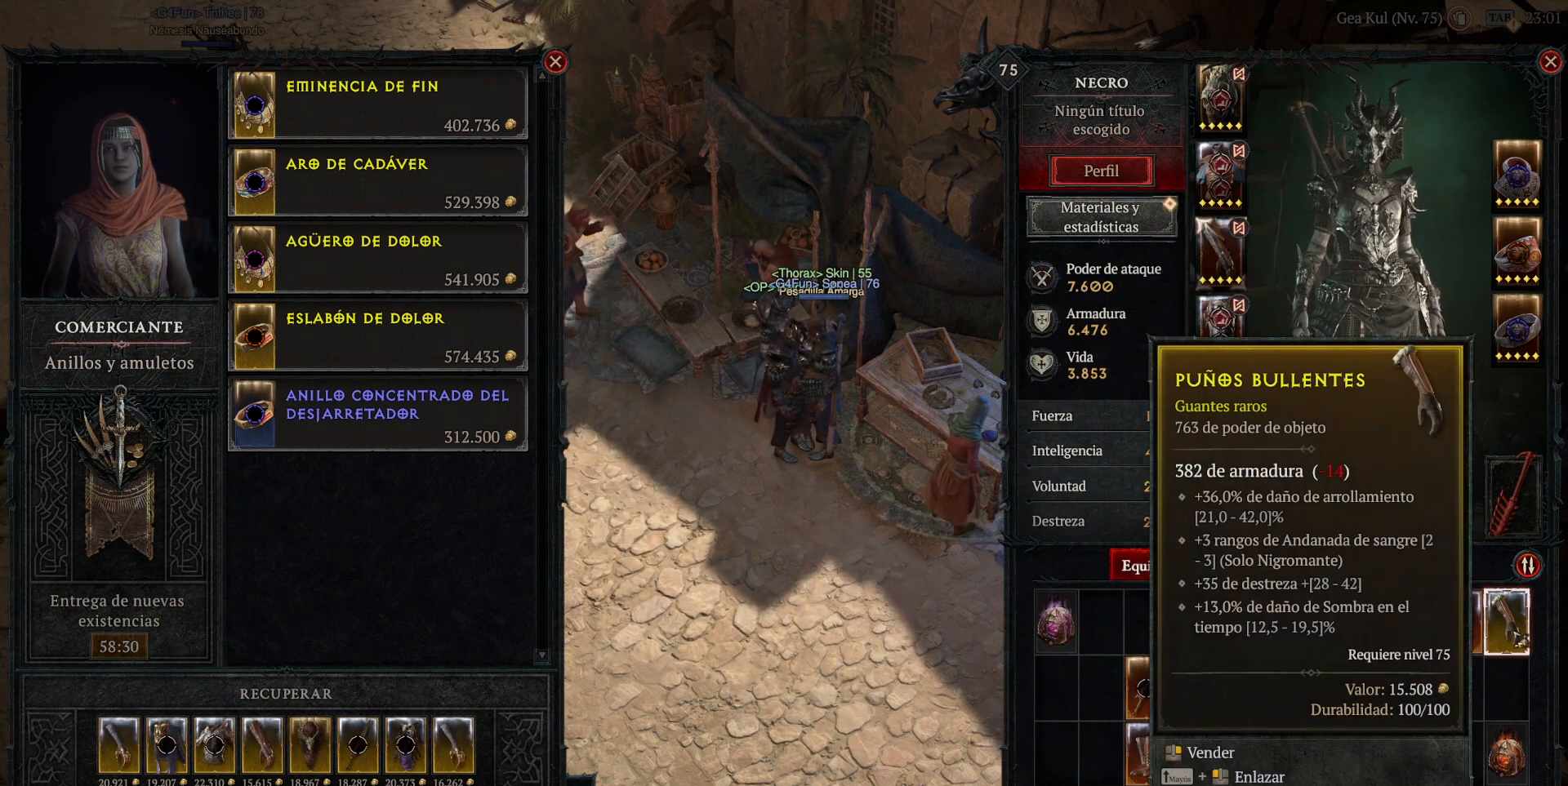
{"keys": [], "mouse": [], "events": []}
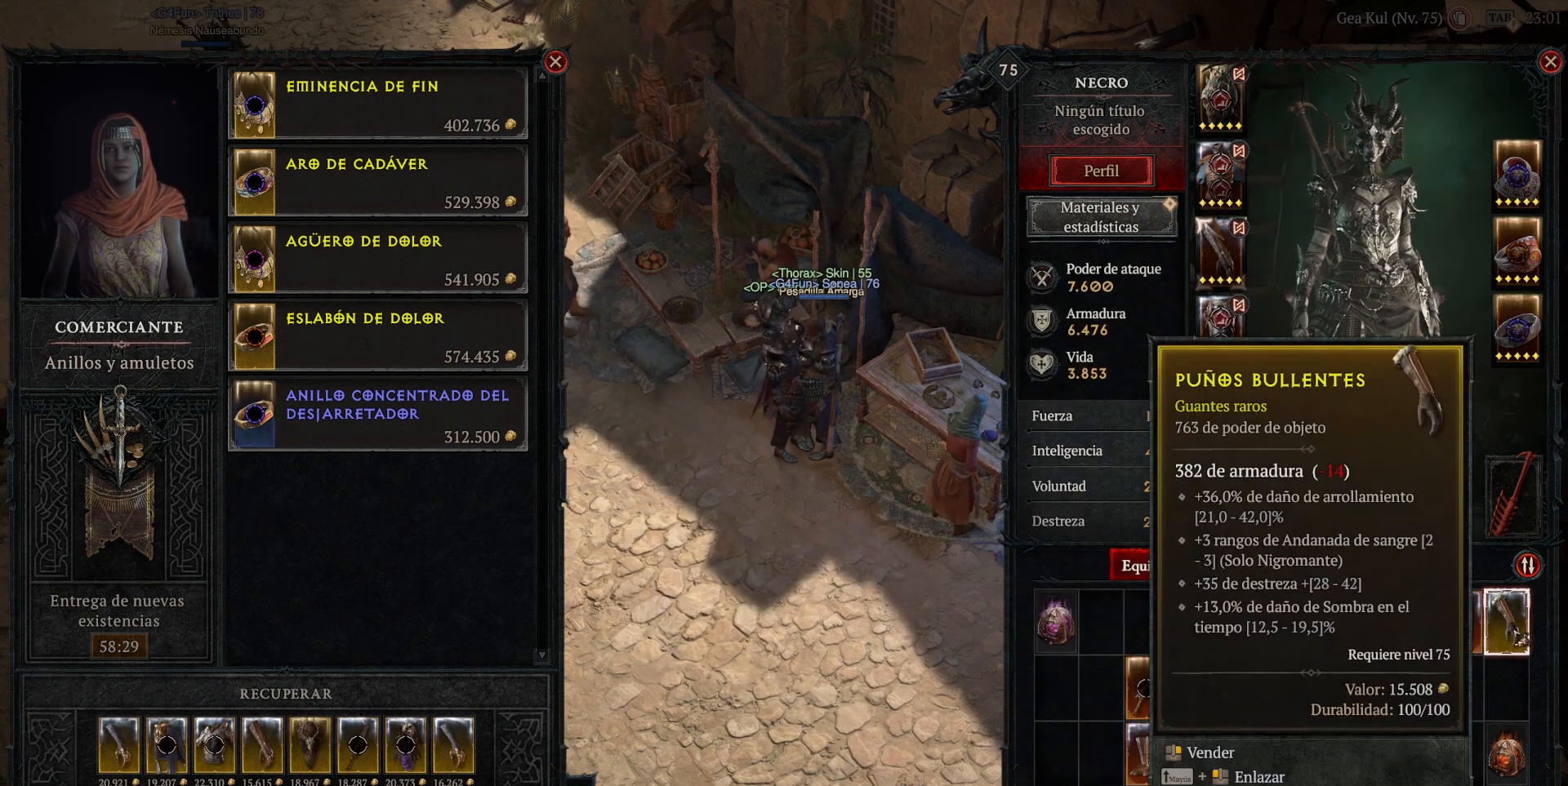
{"keys": [], "mouse": [], "events": []}
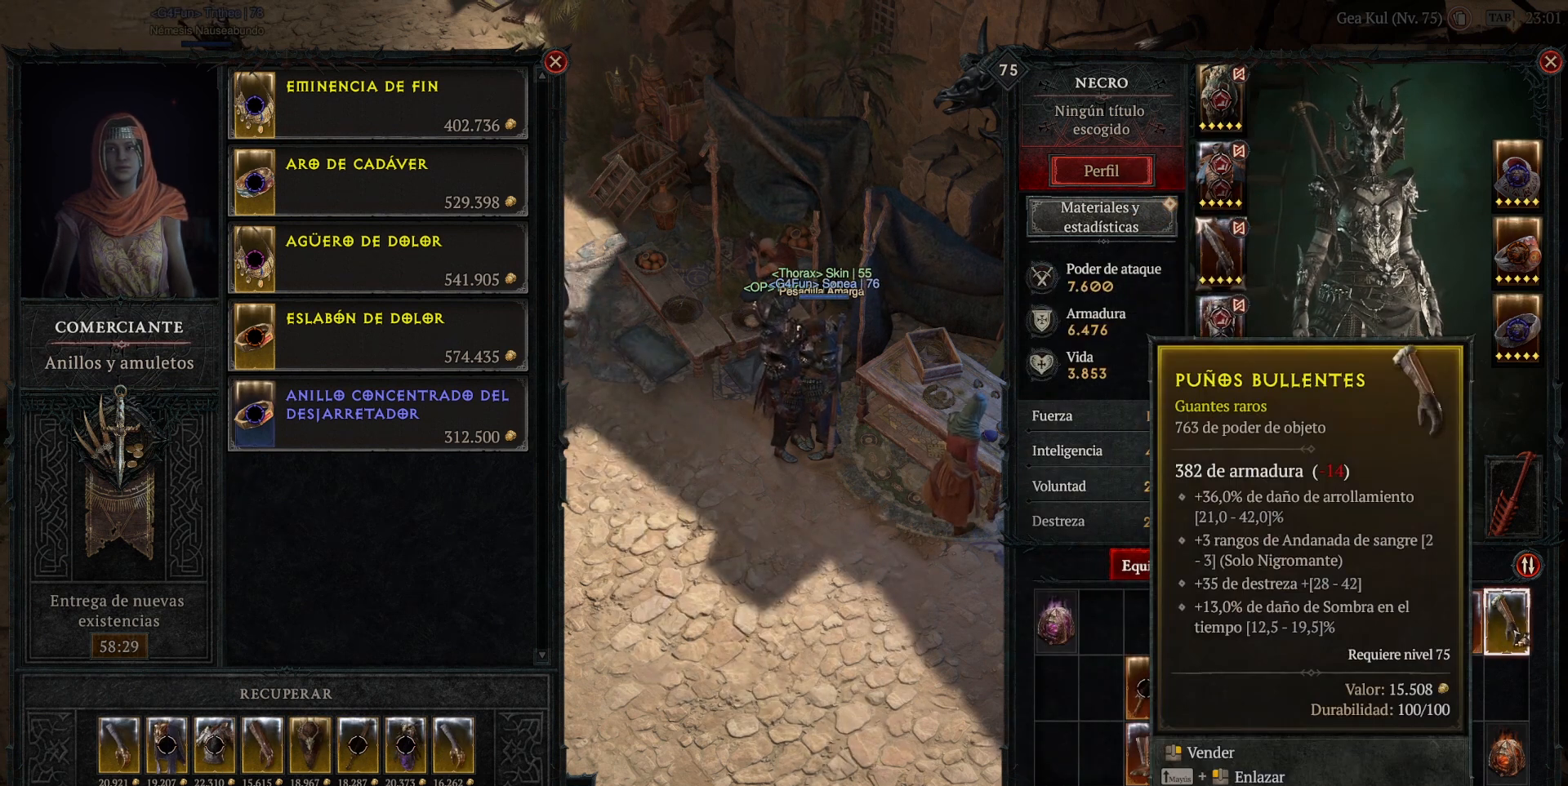
{"keys": [], "mouse": ["right"], "events": [[480, "mouse_right", "down"]]}
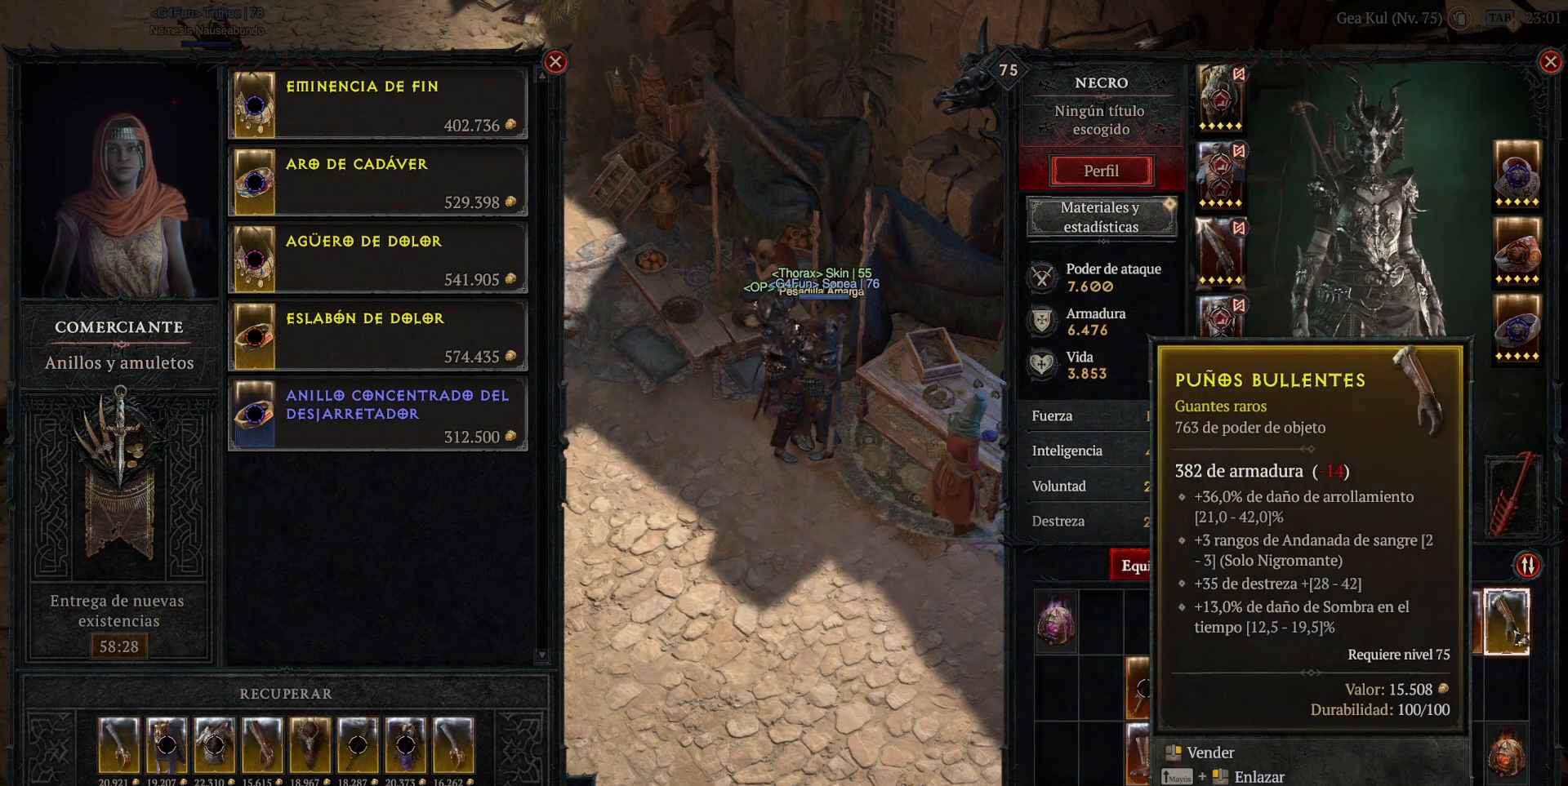
{"keys": [], "mouse": [], "events": [[40, "mouse_right", "up"]]}